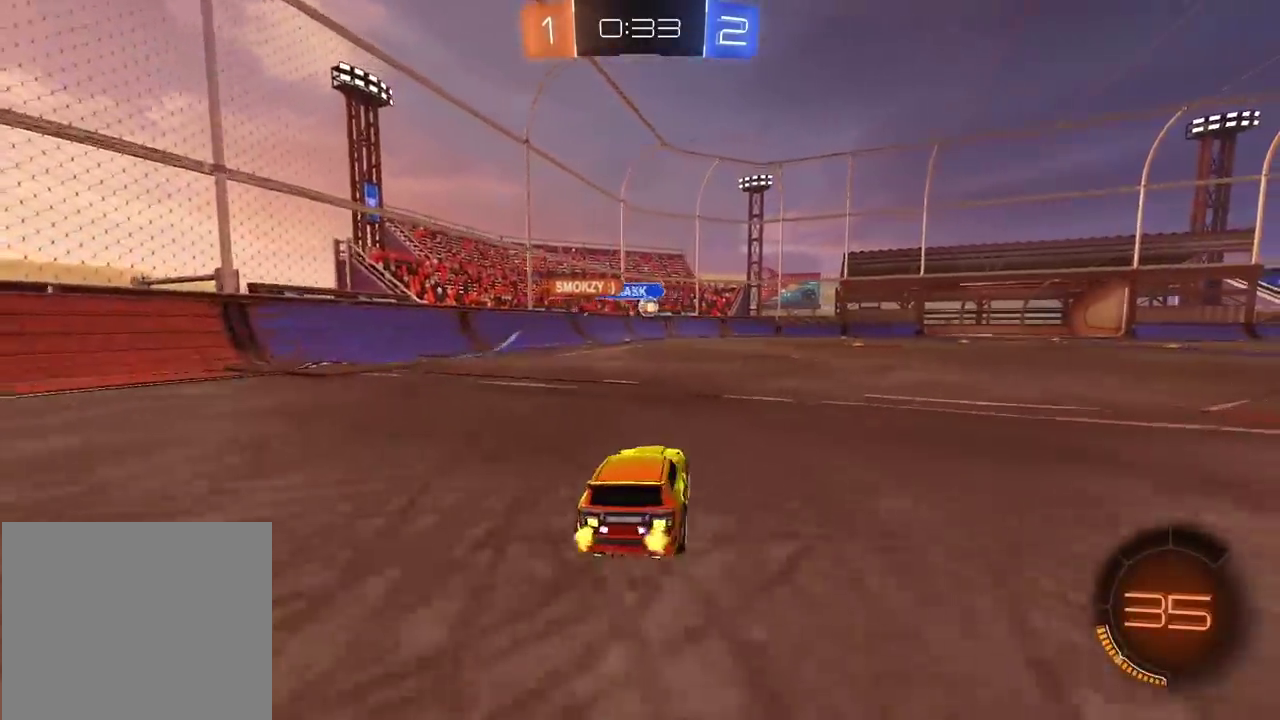
Gameplay with a controller (PlayStation layout); each line is a JSON object with the inputs held at the frame after it. "events" lists button and stick changes between this image and that frame as [ms after this image, input, new state], when the widget could be followed in between. Not read: L1 R1.
{"buttons": ["CIRCLE", "R2"], "left_stick": "center", "right_stick": "center", "events": [[100, "R2", "up"], [150, "left_stick", "right"], [267, "left_stick", "center"], [400, "R2", "down"], [483, "CIRCLE", "down"]]}
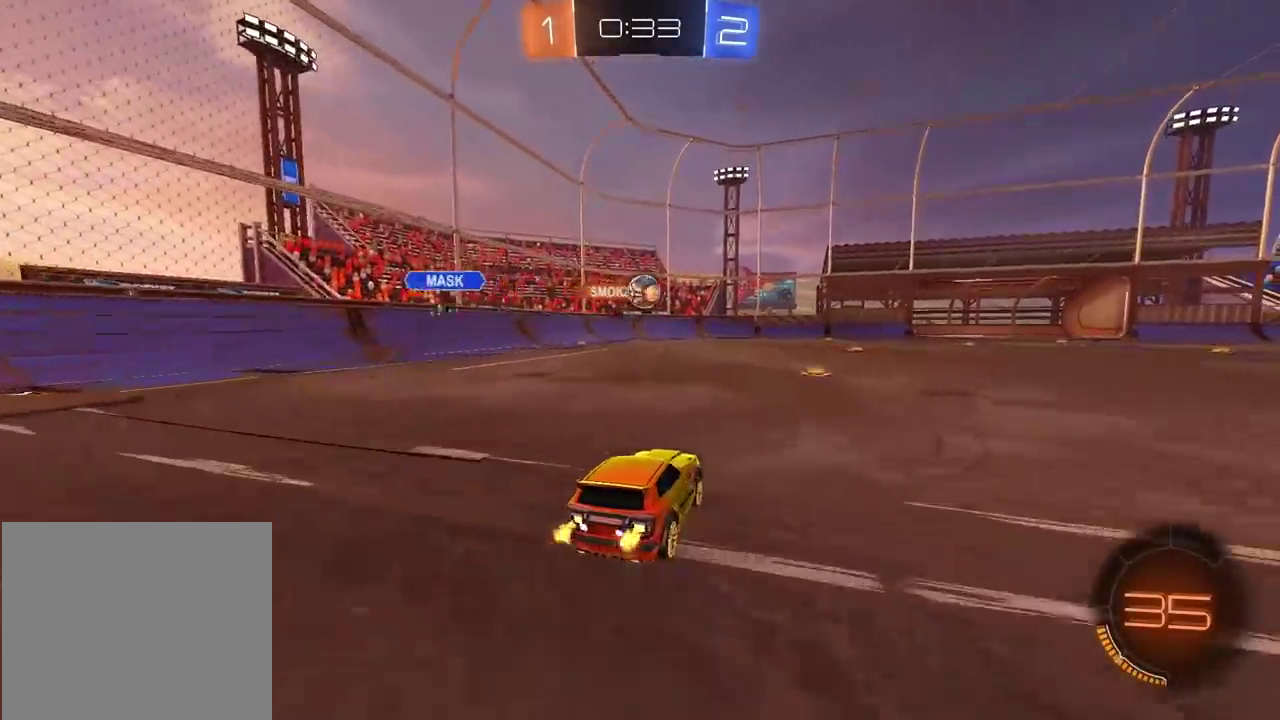
{"buttons": ["CROSS", "CIRCLE", "L2", "R2"], "left_stick": "up-right", "right_stick": "center", "events": [[33, "left_stick", "down-left"], [117, "left_stick", "center"], [300, "CROSS", "down"], [417, "CIRCLE", "up"], [417, "CROSS", "up"], [483, "L2", "down"], [500, "CIRCLE", "down"], [500, "CROSS", "down"], [500, "left_stick", "up-right"]]}
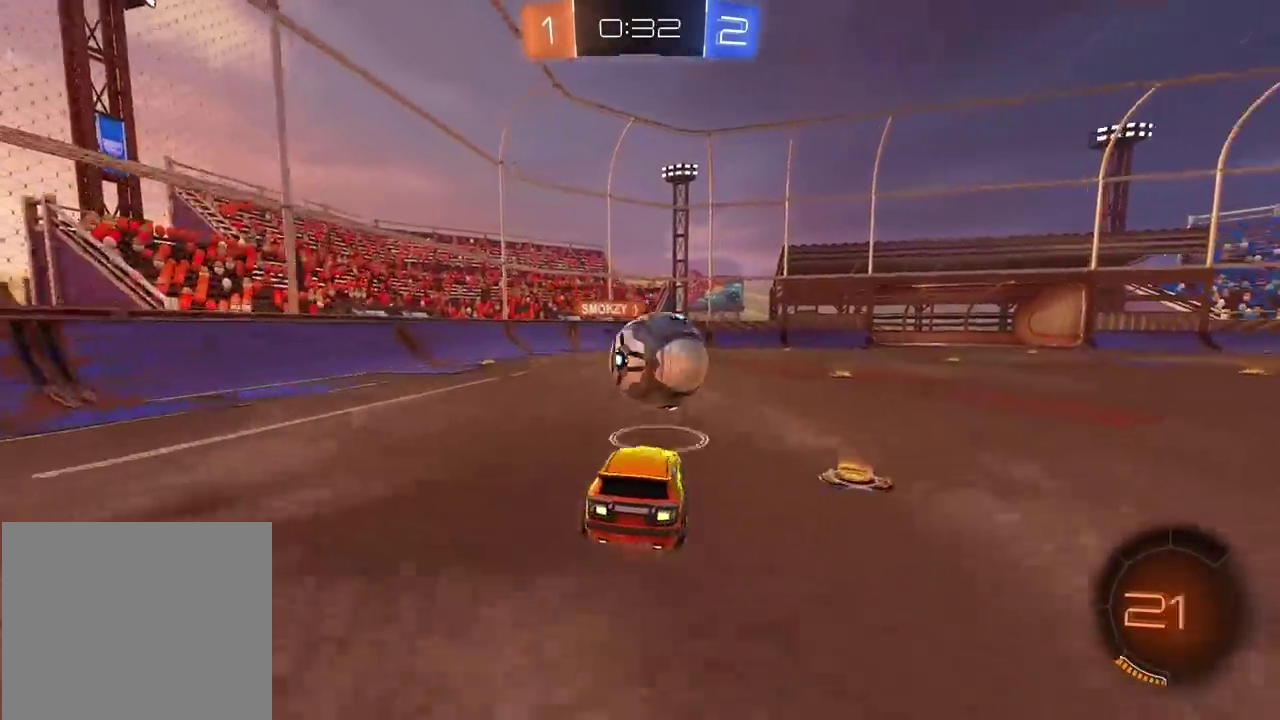
{"buttons": ["L2"], "left_stick": "right", "right_stick": "center", "events": [[183, "left_stick", "down-left"], [283, "left_stick", "right"], [300, "CIRCLE", "up"], [300, "CROSS", "up"], [500, "R2", "up"]]}
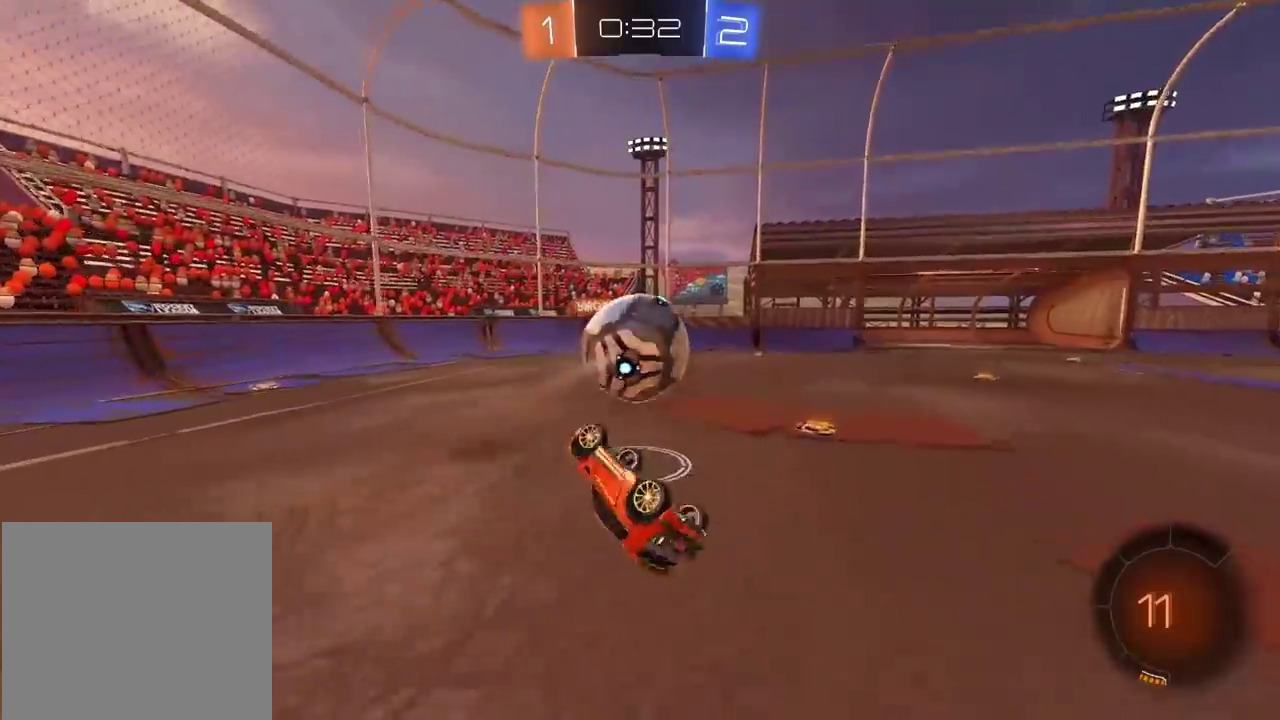
{"buttons": [], "left_stick": "right", "right_stick": "center", "events": [[67, "L2", "up"], [300, "left_stick", "center"], [433, "left_stick", "right"]]}
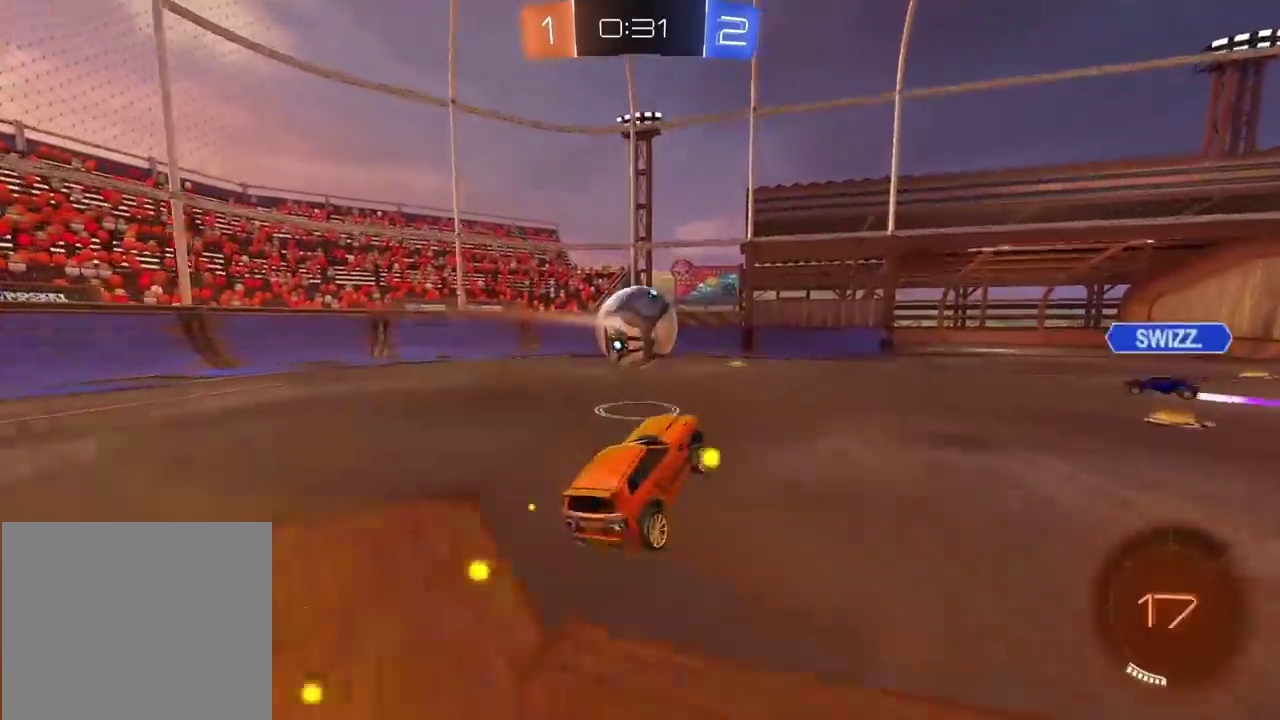
{"buttons": ["R2"], "left_stick": "right", "right_stick": "center", "events": [[117, "L2", "down"], [283, "L2", "up"], [367, "R2", "down"]]}
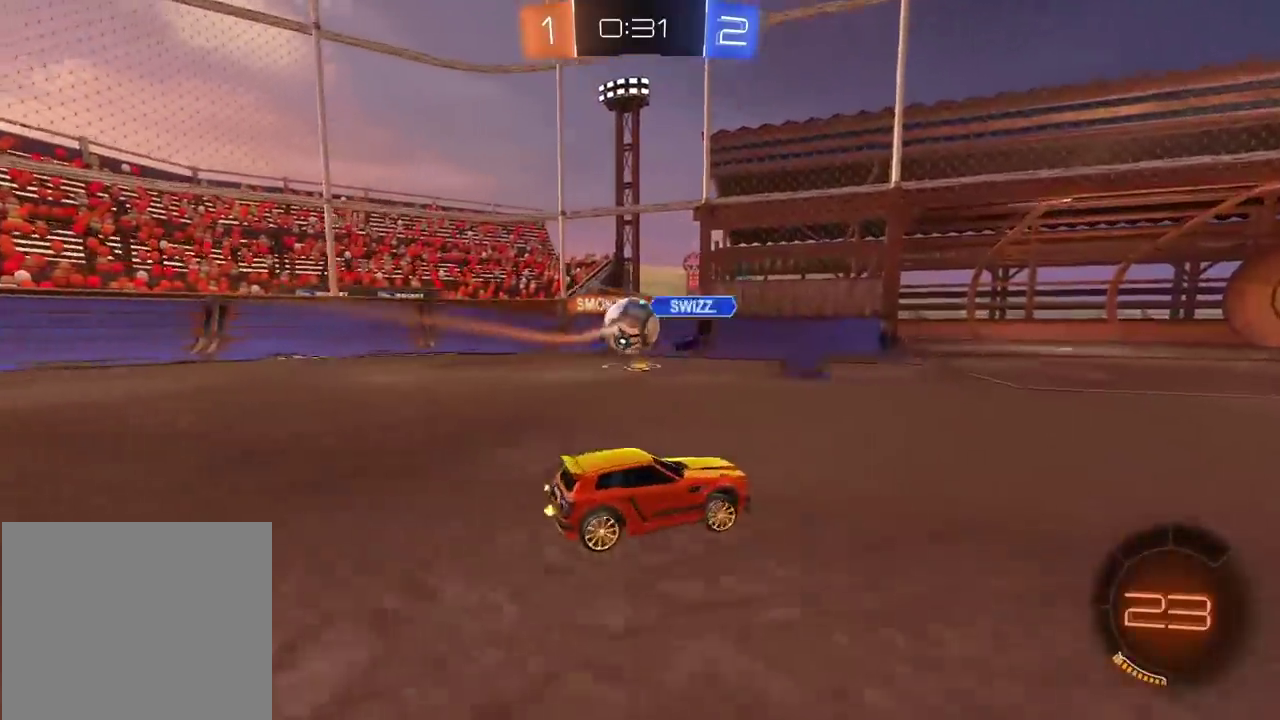
{"buttons": ["R2"], "left_stick": "right", "right_stick": "center", "events": []}
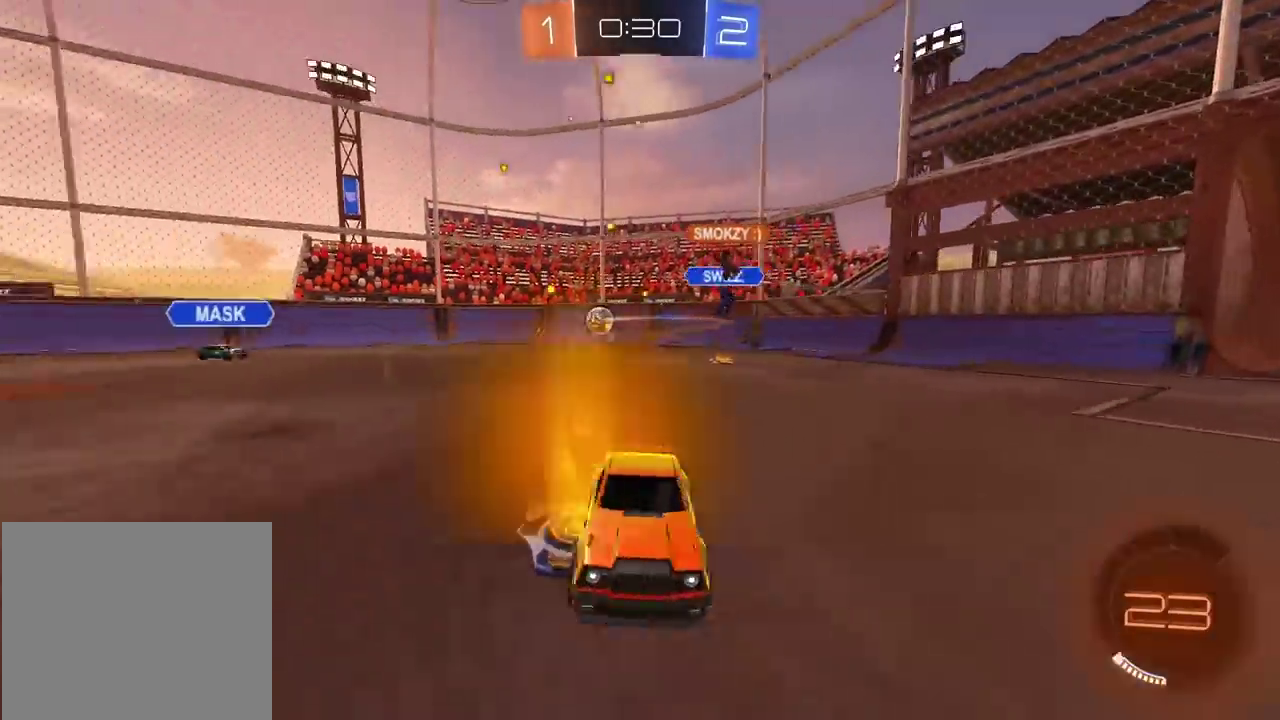
{"buttons": ["CIRCLE", "R2"], "left_stick": "right", "right_stick": "center", "events": [[433, "CIRCLE", "down"]]}
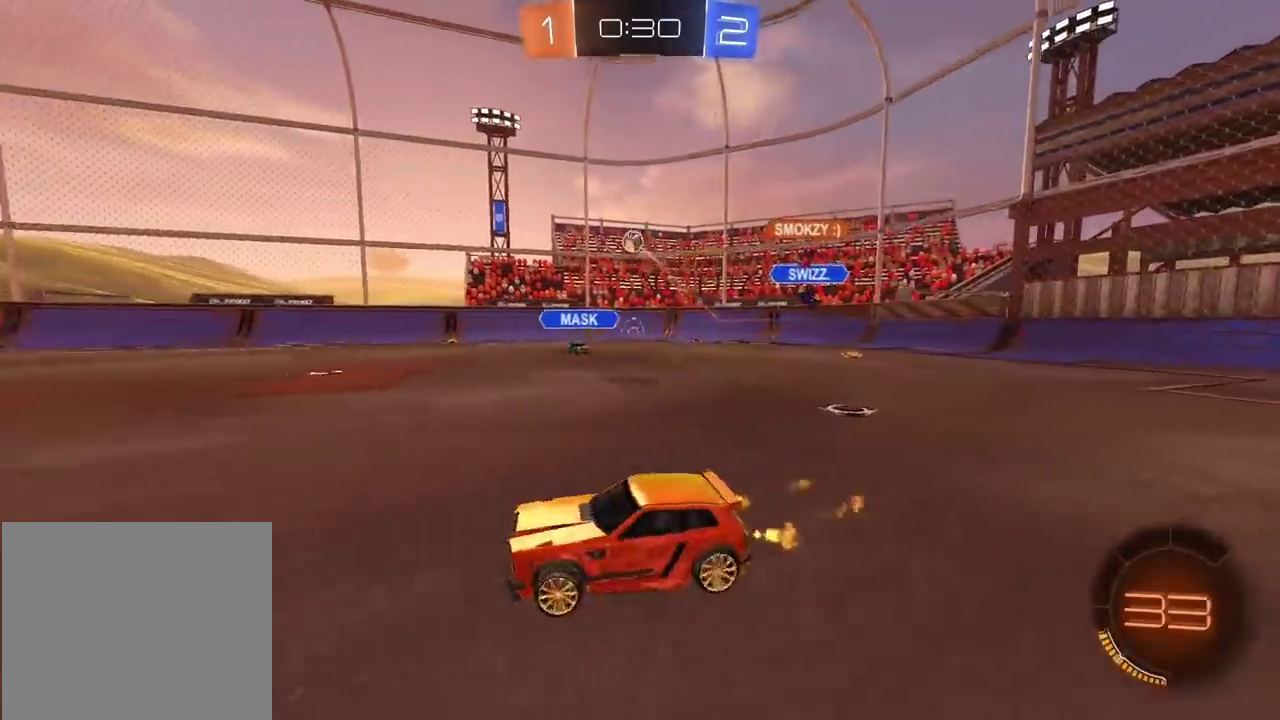
{"buttons": ["R2"], "left_stick": "up", "right_stick": "center", "events": [[150, "left_stick", "up"], [167, "CROSS", "down"], [267, "CROSS", "up"], [350, "CROSS", "down"], [450, "CROSS", "up"], [483, "CIRCLE", "up"]]}
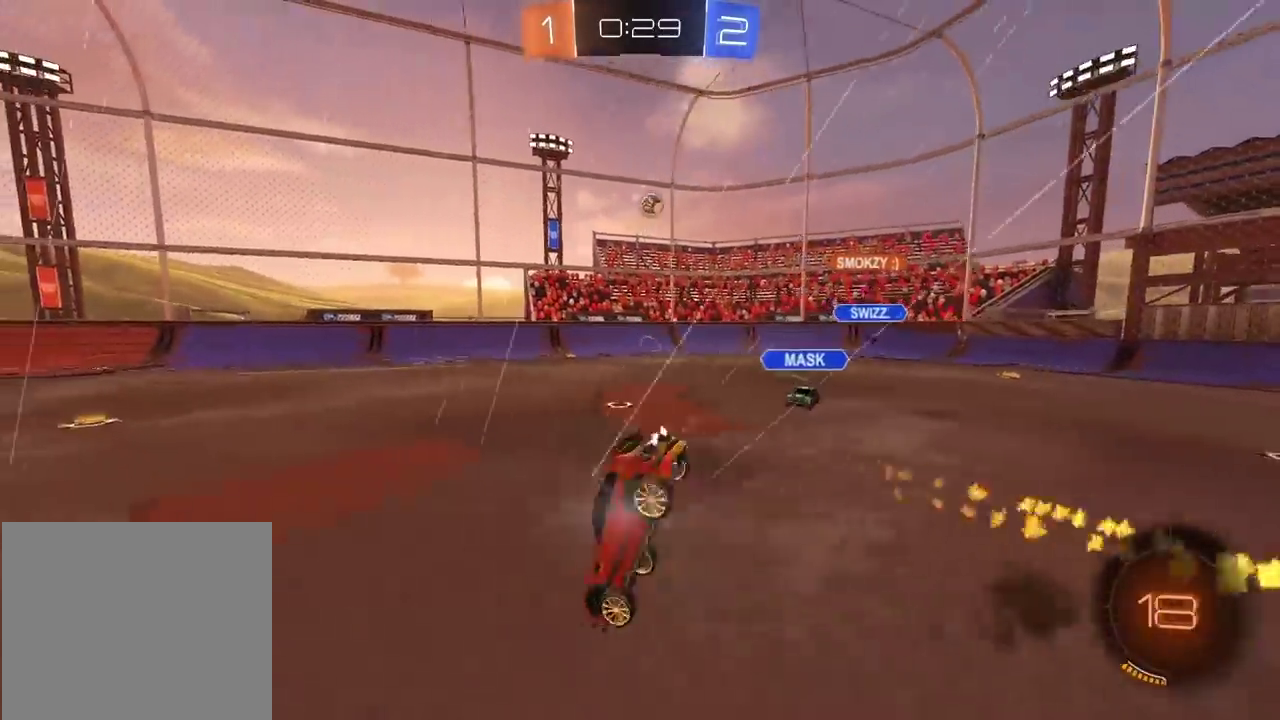
{"buttons": ["R2"], "left_stick": "center", "right_stick": "center", "events": [[50, "left_stick", "center"], [117, "TRIANGLE", "down"], [217, "TRIANGLE", "up"]]}
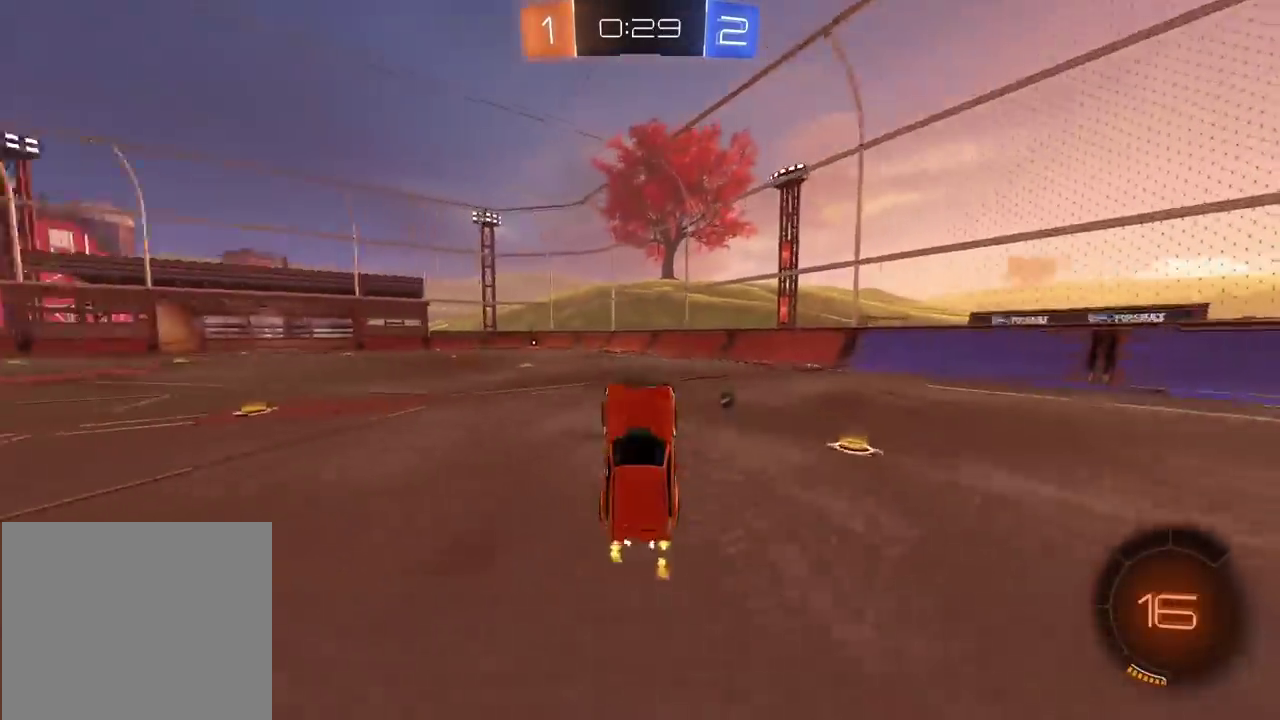
{"buttons": ["R2"], "left_stick": "left", "right_stick": "center", "events": [[67, "TRIANGLE", "down"], [167, "TRIANGLE", "up"], [167, "left_stick", "left"]]}
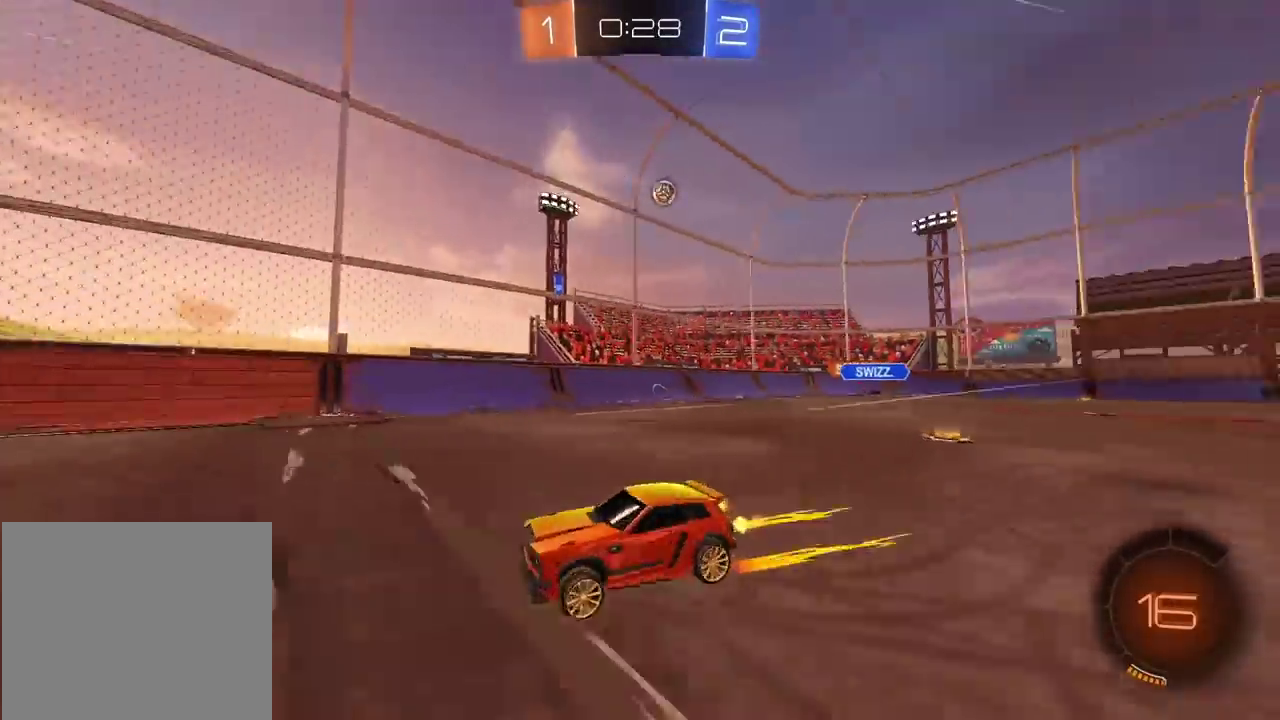
{"buttons": ["R2"], "left_stick": "right", "right_stick": "center", "events": [[167, "left_stick", "center"], [217, "left_stick", "right"]]}
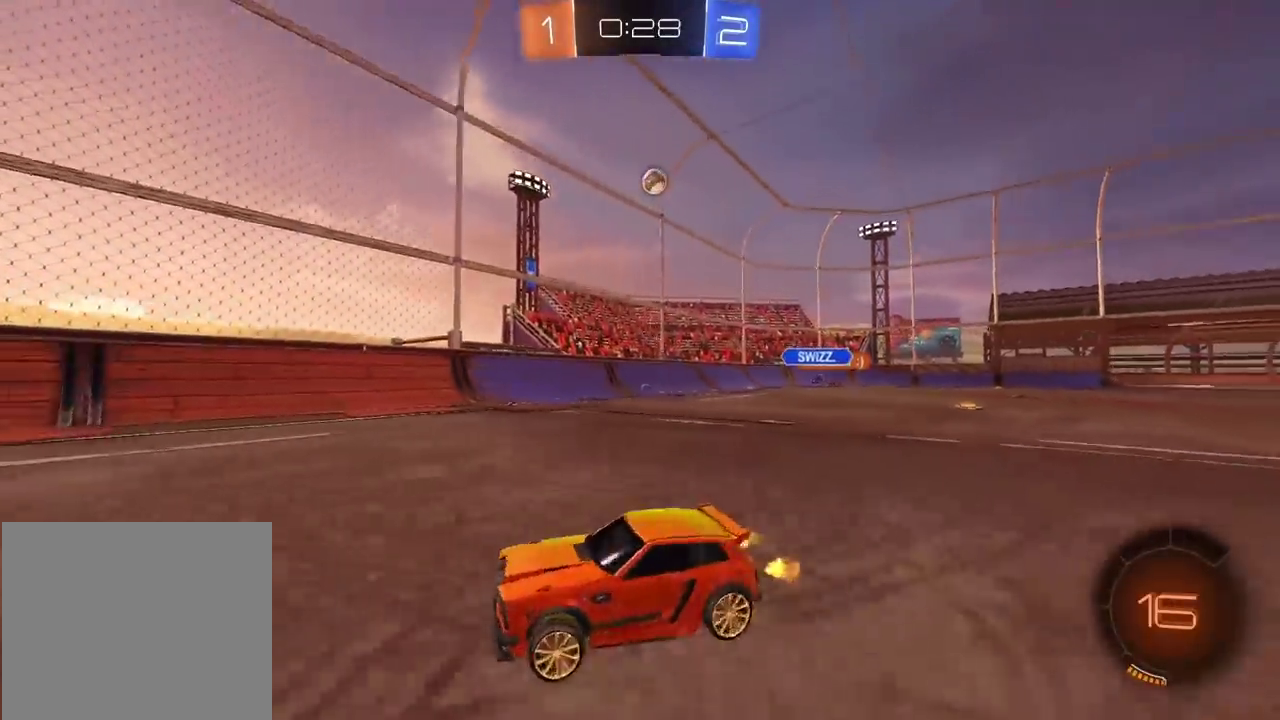
{"buttons": [], "left_stick": "center", "right_stick": "center", "events": [[267, "R2", "up"], [500, "left_stick", "center"]]}
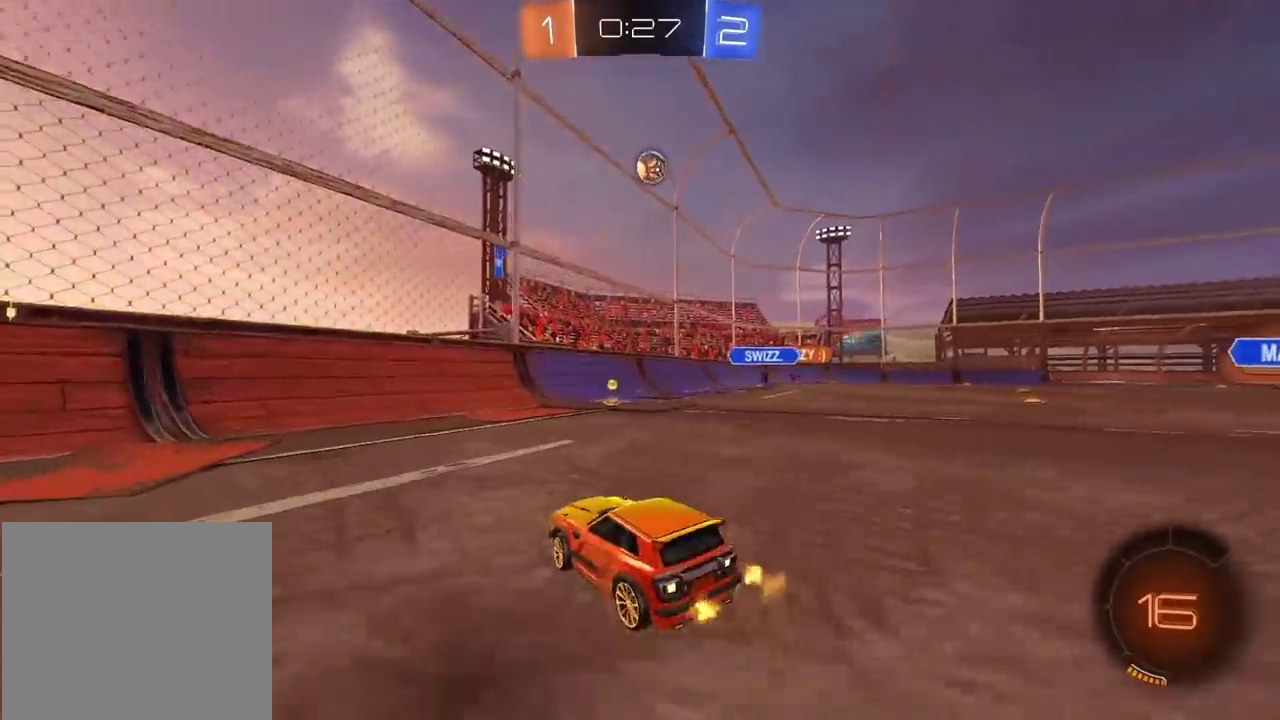
{"buttons": ["CROSS", "CIRCLE", "R2"], "left_stick": "center", "right_stick": "center", "events": [[200, "left_stick", "down-right"], [267, "CROSS", "down"], [367, "left_stick", "center"], [417, "CROSS", "up"], [433, "R2", "down"], [467, "CIRCLE", "down"], [500, "CROSS", "down"]]}
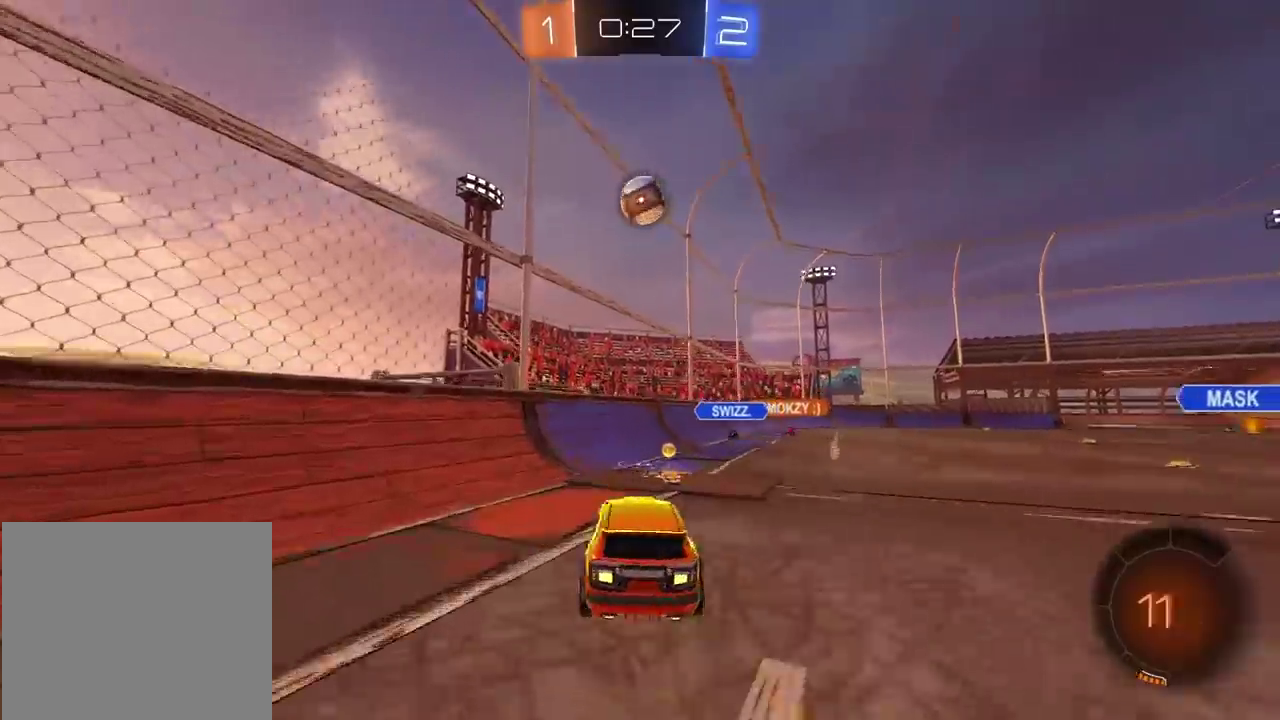
{"buttons": ["R2"], "left_stick": "up-right", "right_stick": "center", "events": [[50, "left_stick", "down"], [167, "left_stick", "down-left"], [233, "left_stick", "center"], [400, "CROSS", "up"], [417, "left_stick", "up-right"], [433, "CIRCLE", "up"]]}
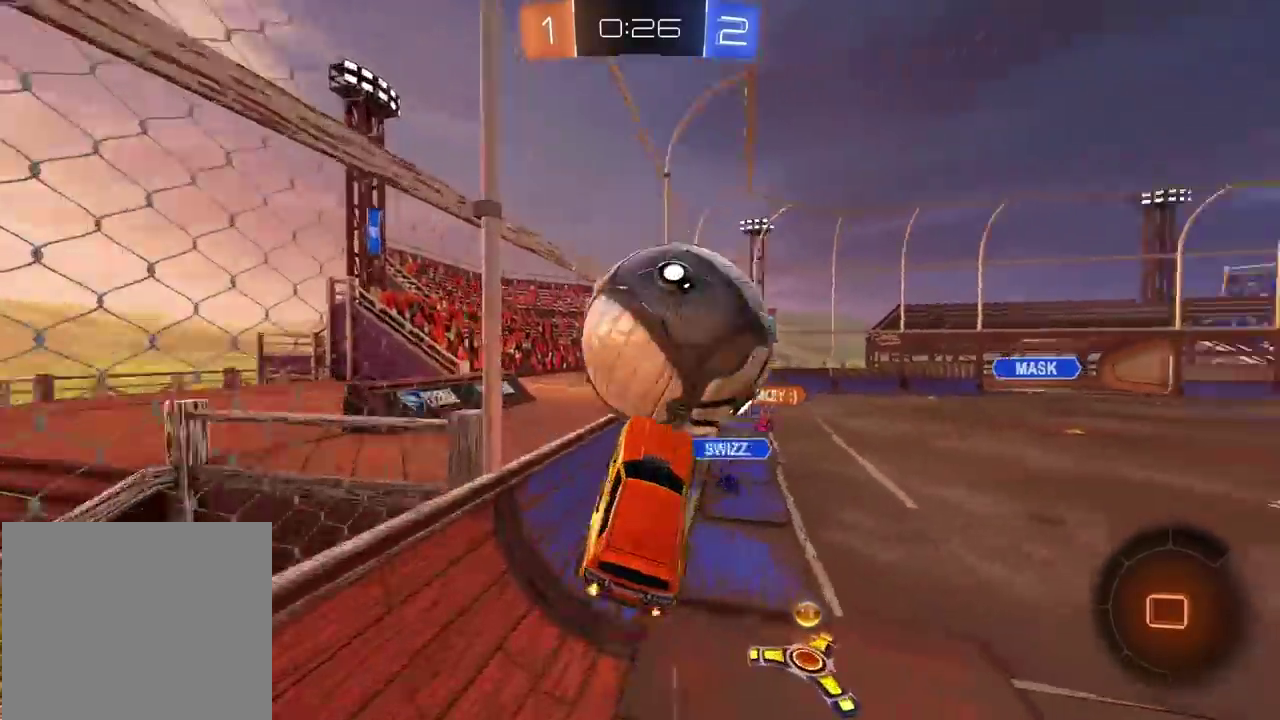
{"buttons": ["R2"], "left_stick": "up-right", "right_stick": "center", "events": [[17, "L2", "down"], [50, "left_stick", "down-left"], [150, "L2", "up"], [200, "left_stick", "up-right"], [317, "left_stick", "down-left"], [417, "left_stick", "up-right"]]}
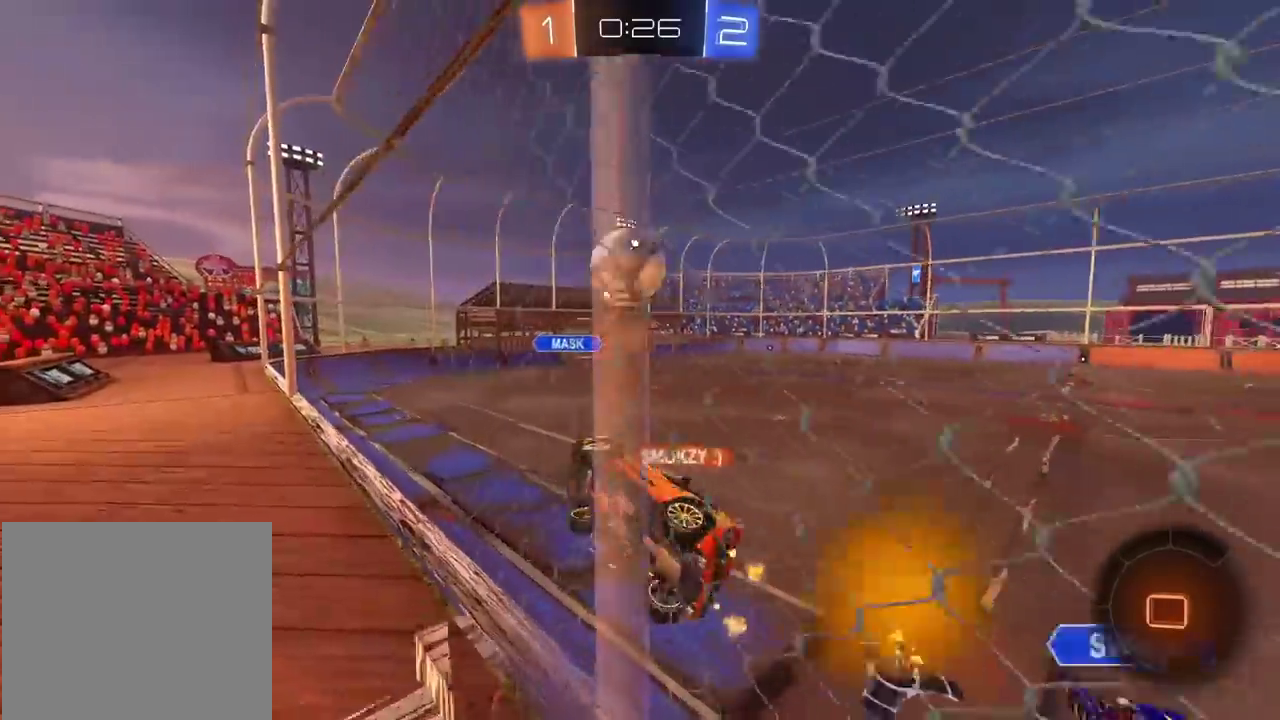
{"buttons": ["CROSS", "R2"], "left_stick": "down-left", "right_stick": "center", "events": [[183, "left_stick", "center"], [383, "left_stick", "down"], [400, "CROSS", "down"], [433, "left_stick", "down-left"]]}
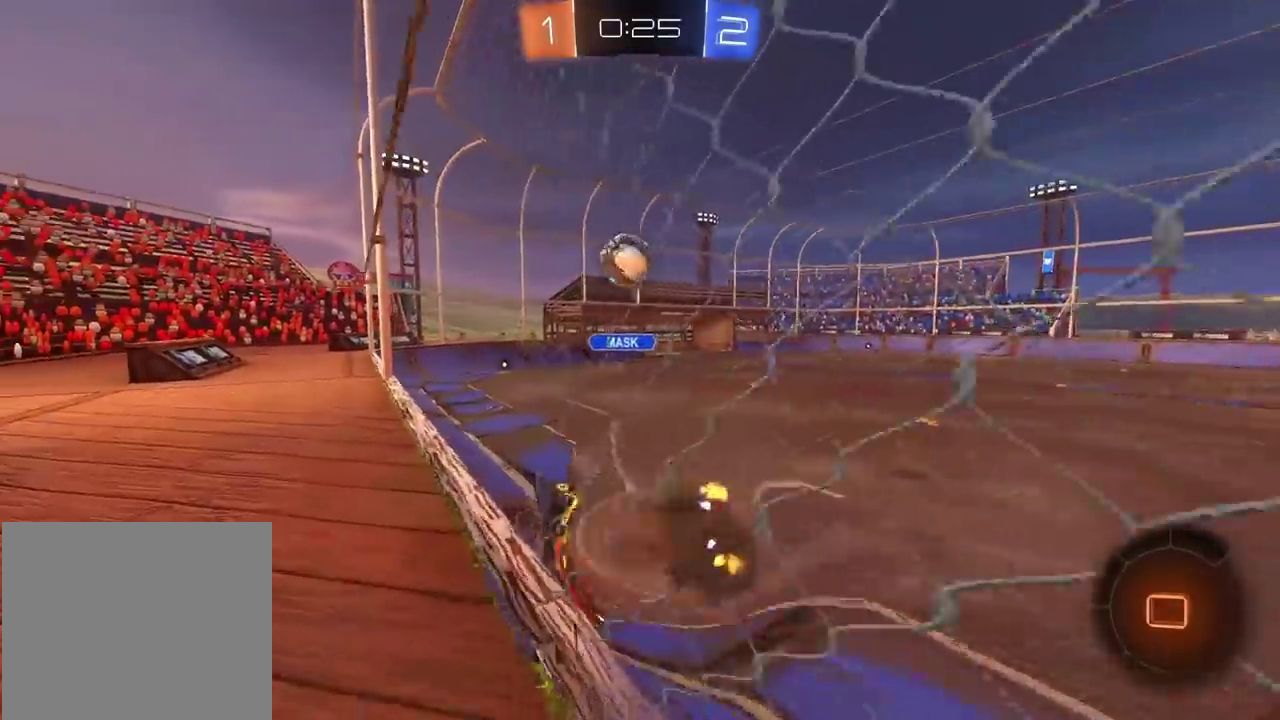
{"buttons": ["R2"], "left_stick": "up", "right_stick": "center", "events": [[100, "CROSS", "up"], [100, "R2", "up"], [250, "left_stick", "center"], [467, "left_stick", "up"], [483, "R2", "down"]]}
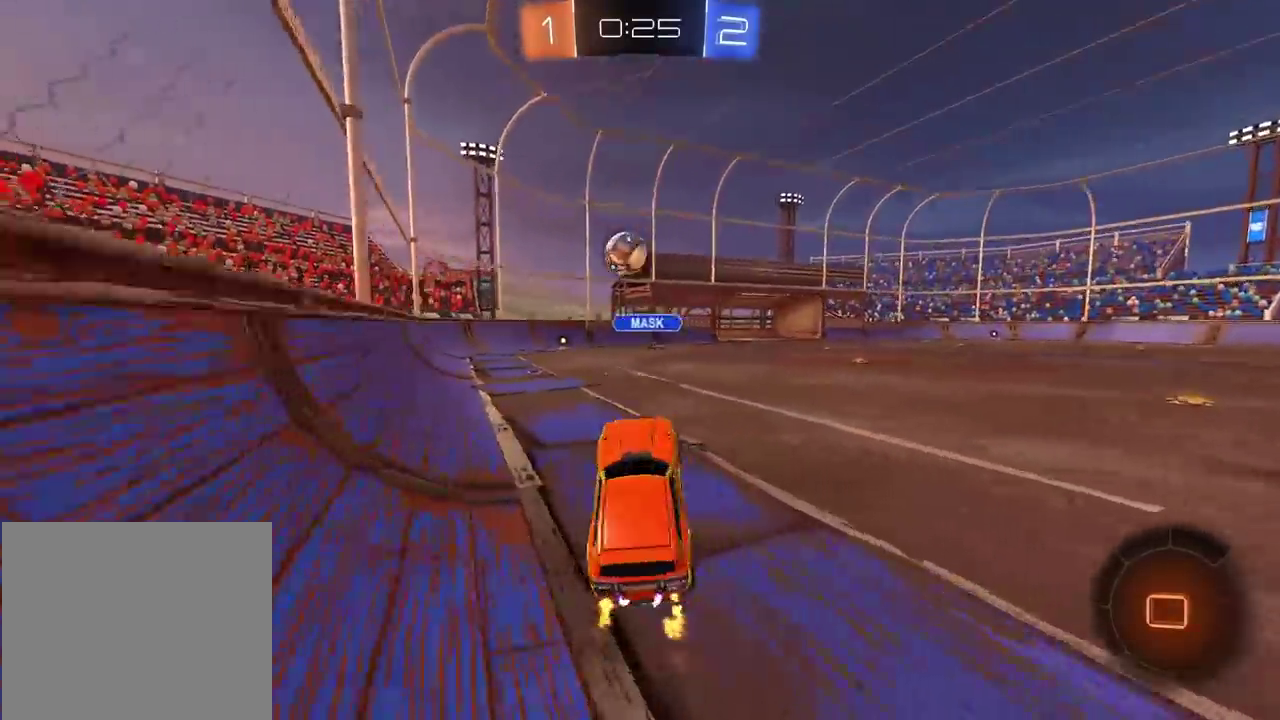
{"buttons": ["R2"], "left_stick": "center", "right_stick": "center", "events": [[50, "CROSS", "down"], [200, "CROSS", "up"], [250, "left_stick", "center"]]}
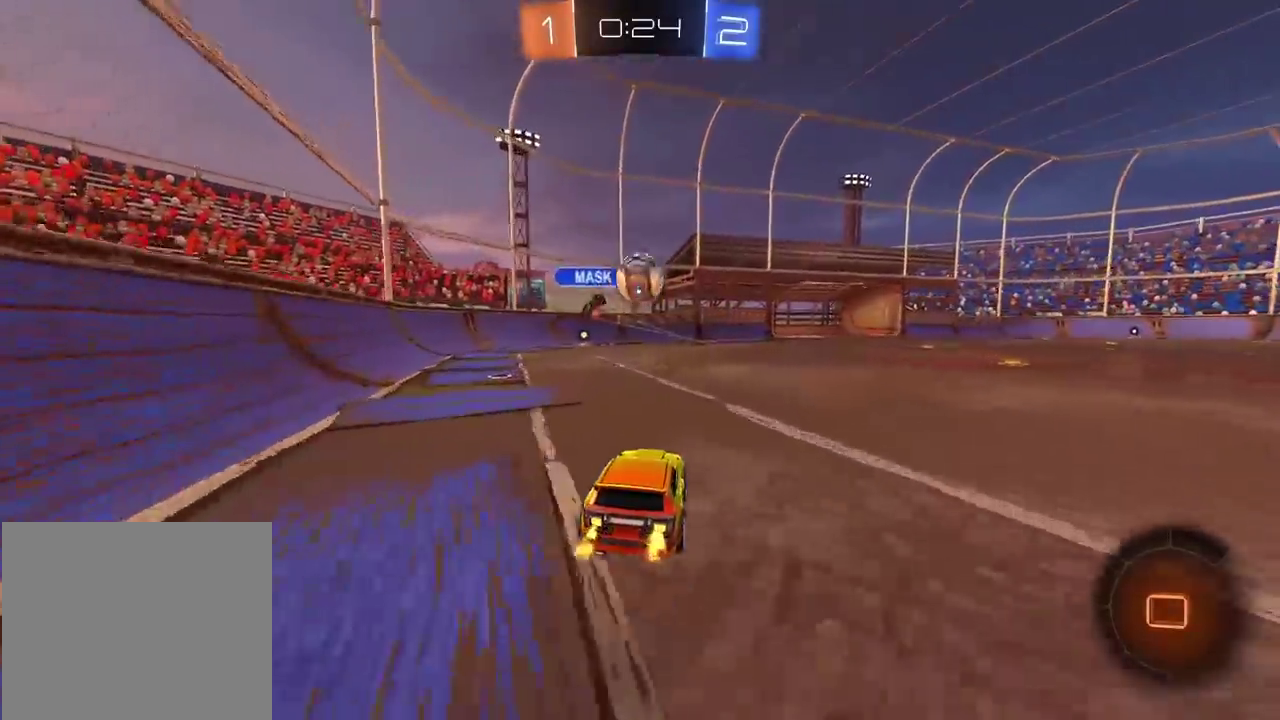
{"buttons": ["R2"], "left_stick": "center", "right_stick": "center", "events": [[167, "left_stick", "left"], [217, "R2", "up"], [250, "TRIANGLE", "down"], [317, "TRIANGLE", "up"], [317, "left_stick", "center"], [367, "R2", "down"]]}
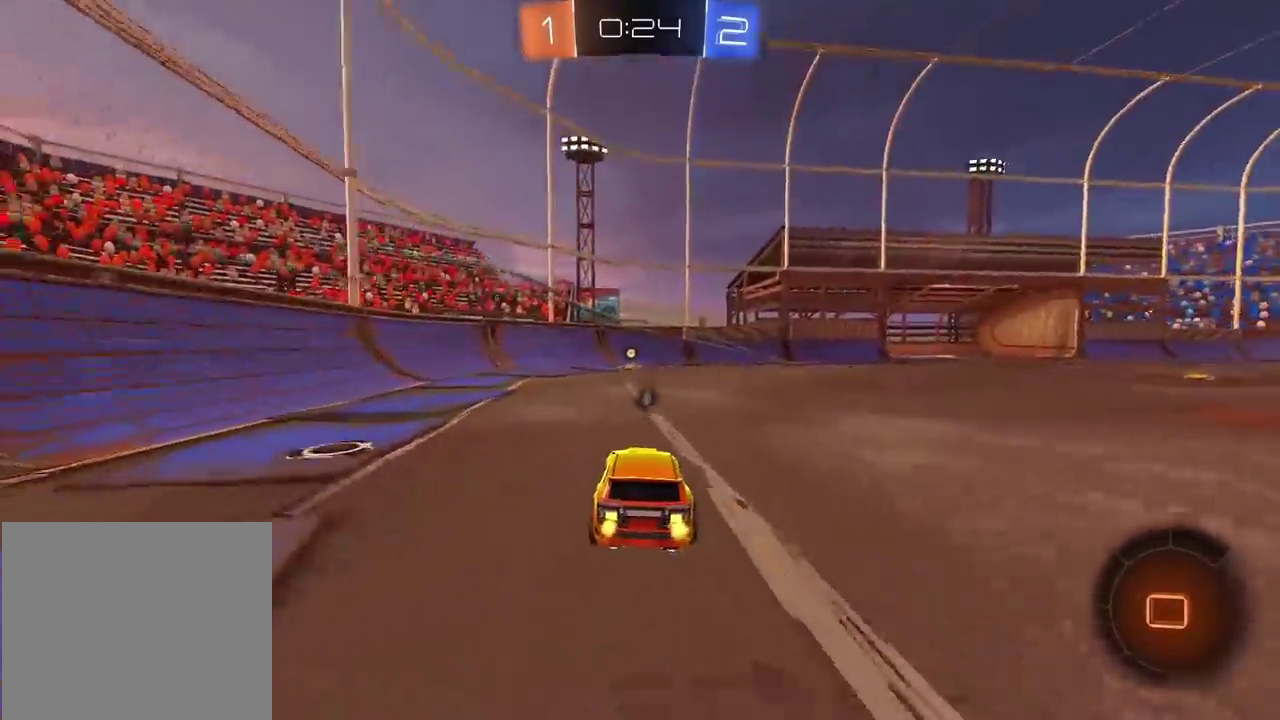
{"buttons": ["R2"], "left_stick": "center", "right_stick": "center", "events": [[17, "R2", "up"], [283, "TRIANGLE", "down"], [383, "TRIANGLE", "up"], [500, "R2", "down"]]}
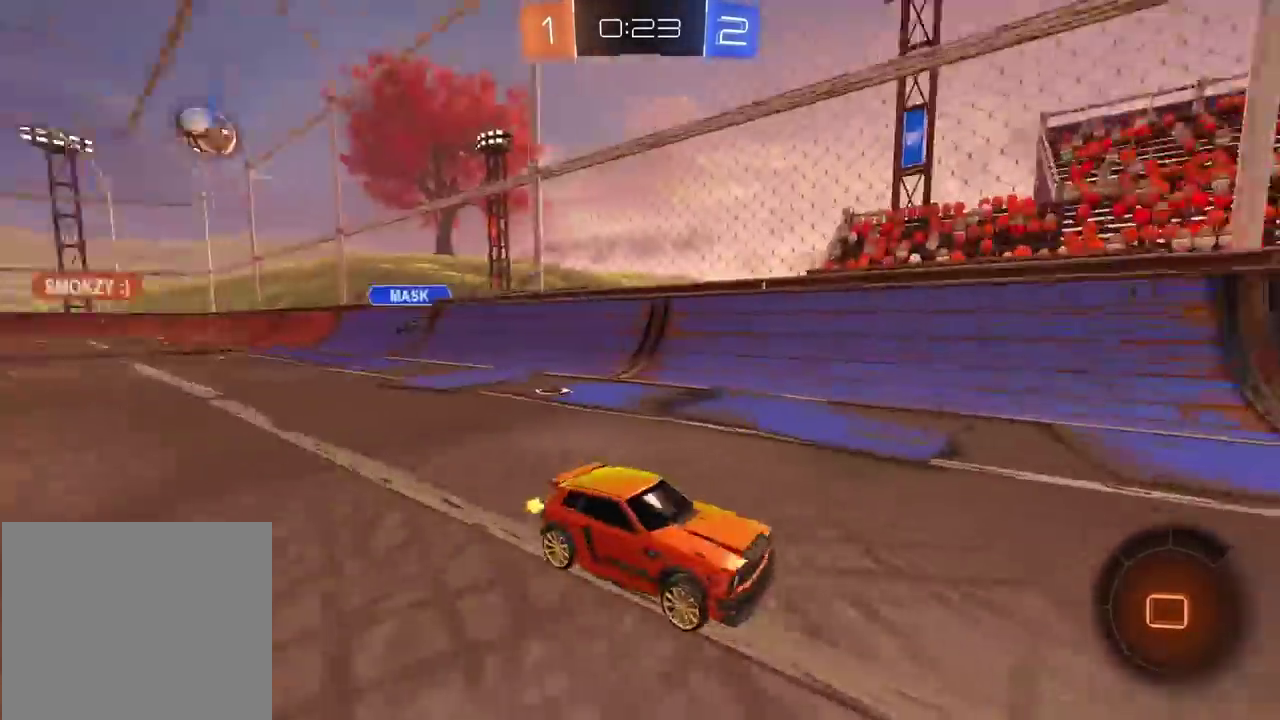
{"buttons": ["R2"], "left_stick": "right", "right_stick": "center", "events": [[450, "left_stick", "right"]]}
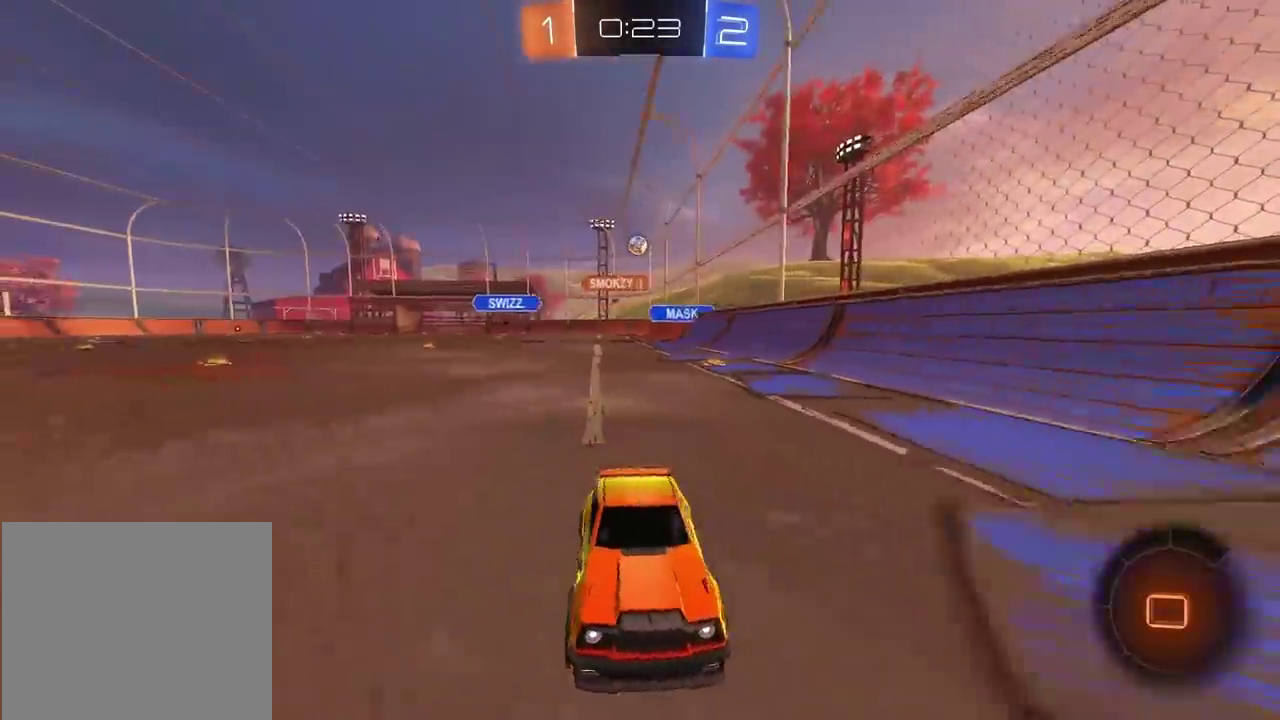
{"buttons": ["CIRCLE", "R2"], "left_stick": "right", "right_stick": "center", "events": [[433, "CIRCLE", "down"]]}
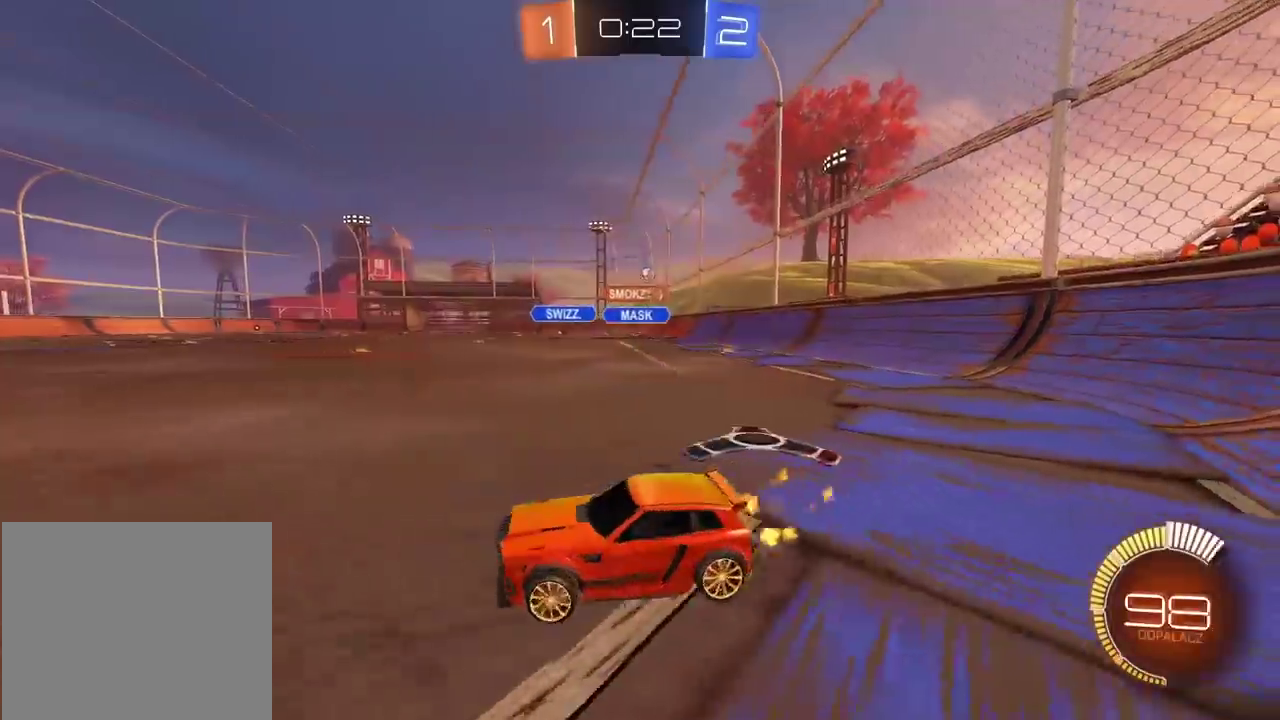
{"buttons": ["CIRCLE", "R2"], "left_stick": "center", "right_stick": "center", "events": [[500, "left_stick", "center"]]}
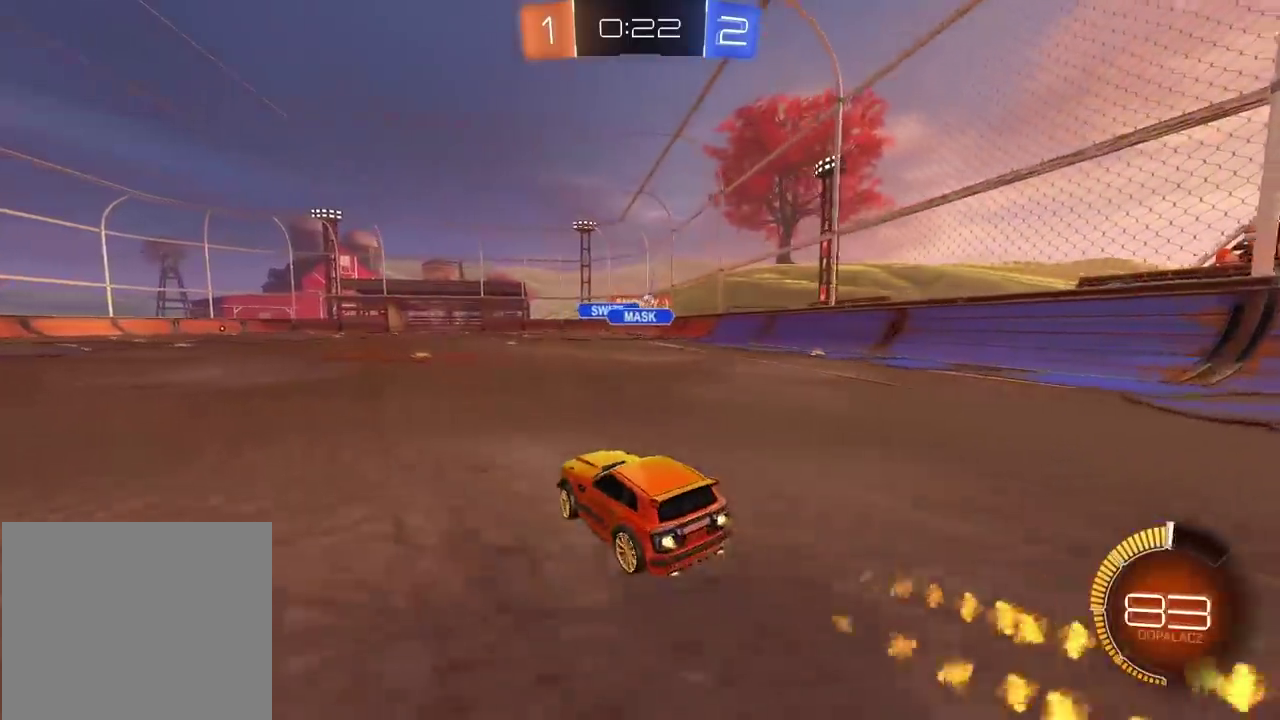
{"buttons": ["CIRCLE", "R2"], "left_stick": "center", "right_stick": "center", "events": [[183, "left_stick", "right"], [300, "left_stick", "center"]]}
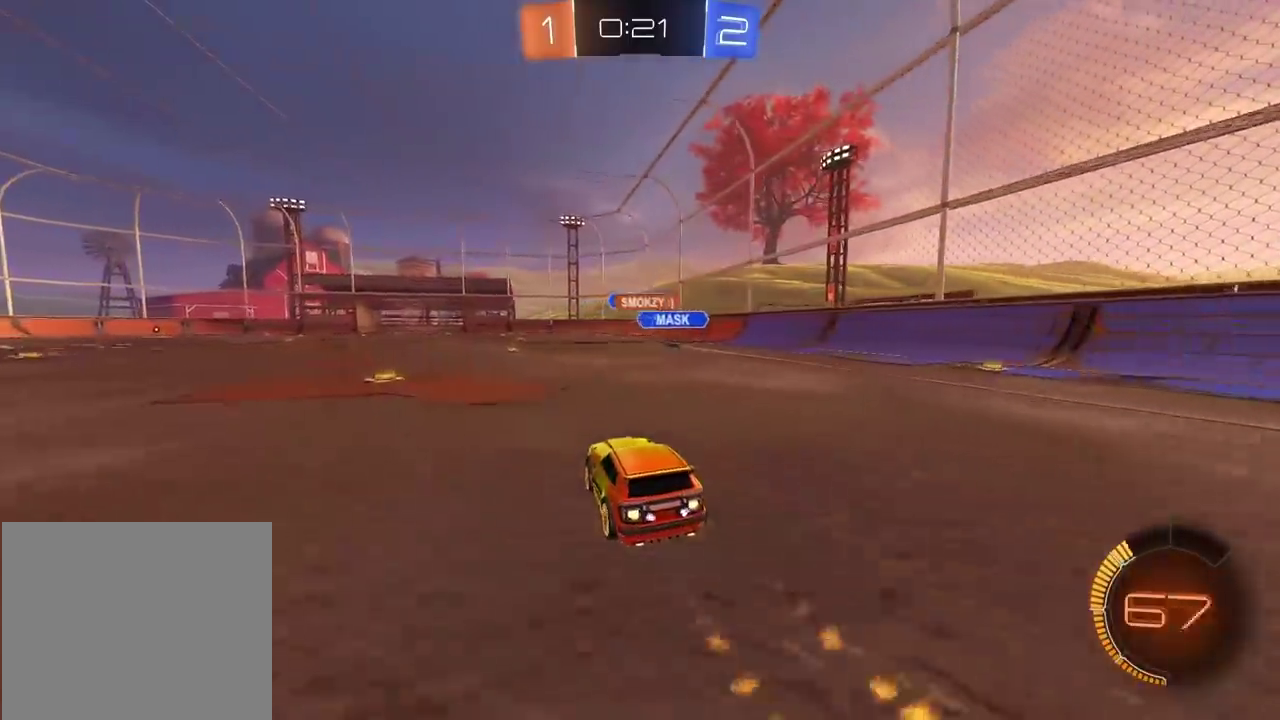
{"buttons": ["CIRCLE", "R2"], "left_stick": "center", "right_stick": "center", "events": [[200, "left_stick", "right"], [350, "left_stick", "center"]]}
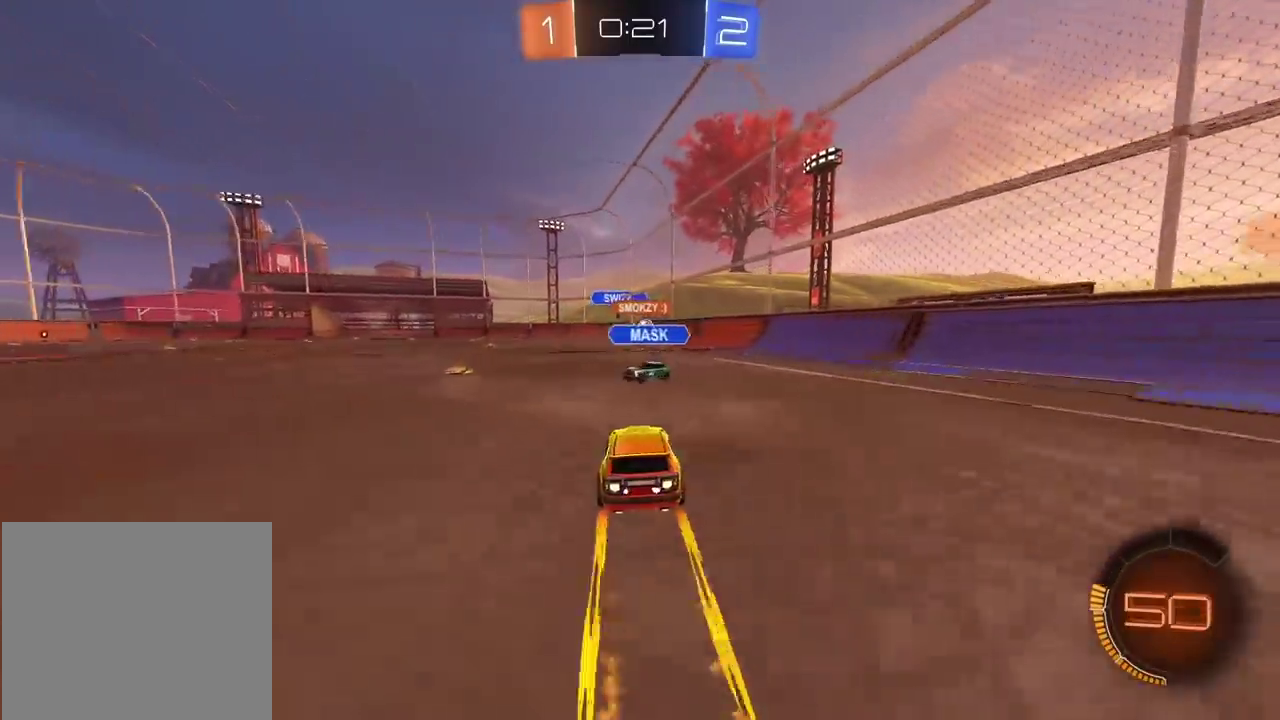
{"buttons": [], "left_stick": "left", "right_stick": "center", "events": [[50, "CIRCLE", "up"], [50, "left_stick", "left"], [283, "R2", "up"], [367, "L2", "down"], [417, "L2", "up"]]}
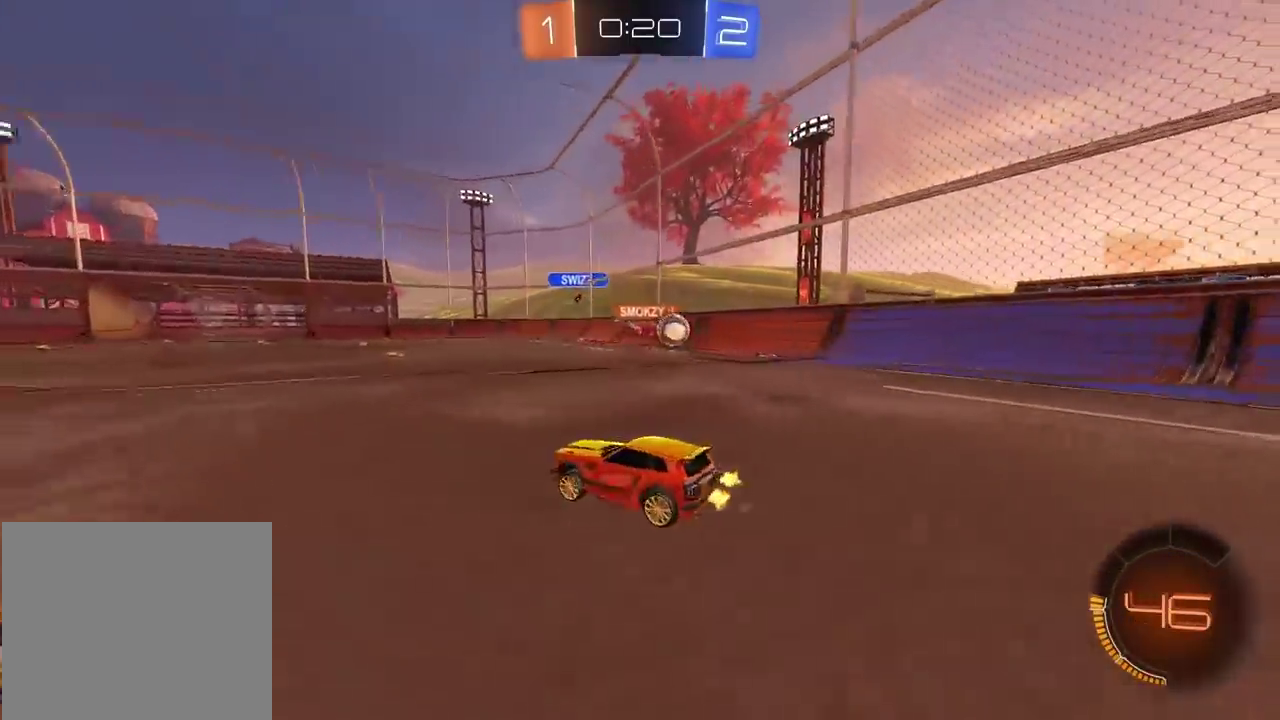
{"buttons": ["CIRCLE", "R2"], "left_stick": "left", "right_stick": "center", "events": [[17, "R2", "down"], [283, "CIRCLE", "down"]]}